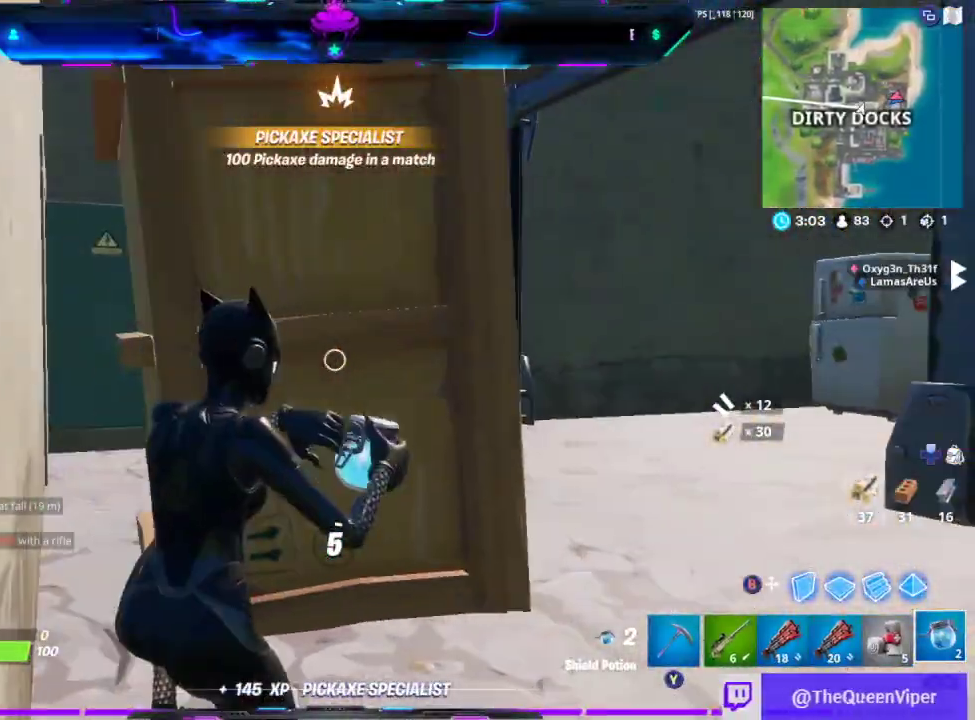
Gameplay with a controller (Xbox layout); each line is a JSON object with the inputs held at the frame after it (dt_ms = milliseconds from this image to that frame). "events" lists button and stick changes between this image and that frame as [ms after this image, input, new state], when the widget could be followed in between. Not read: DPAD_UP L1 L2 R1 SELECT.
{"dt_ms": 1000, "buttons": ["R2"], "left_stick": "center", "right_stick": "center"}
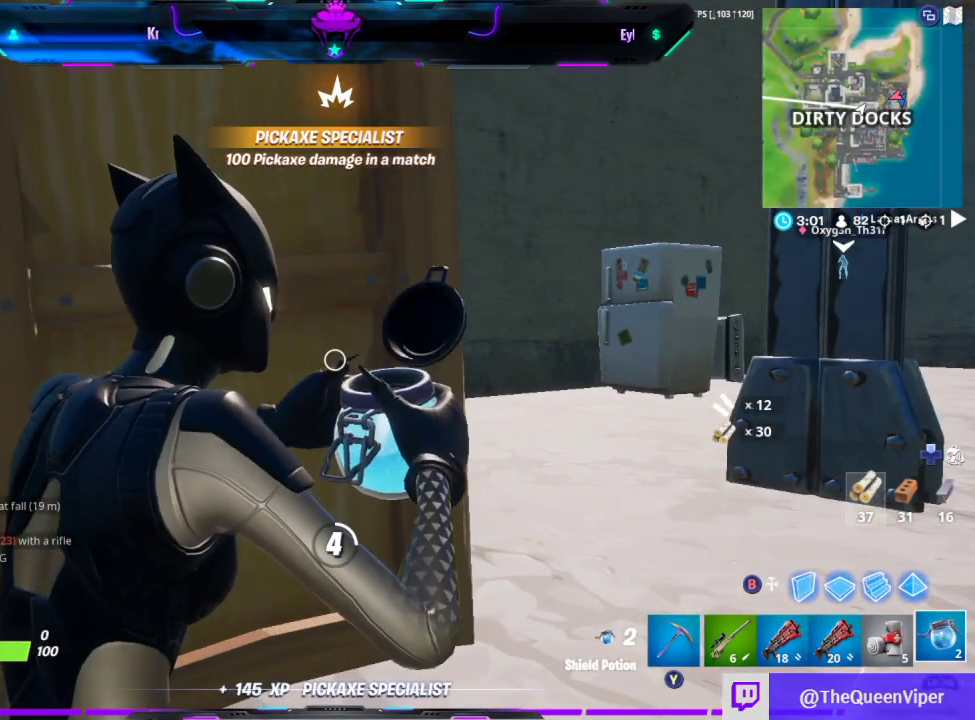
{"dt_ms": 500, "buttons": ["R2"], "left_stick": "center", "right_stick": "center", "events": [[150, "R2", "up"], [200, "R2", "down"], [317, "A", "down"], [383, "R2", "up"], [400, "A", "up"], [467, "R2", "down"]]}
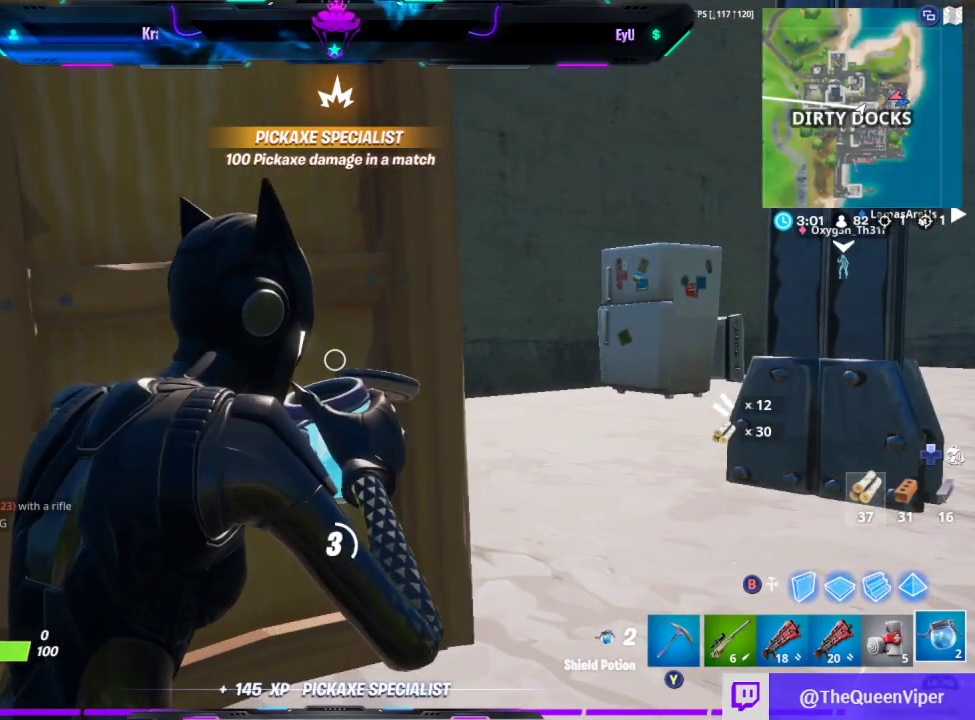
{"dt_ms": 500, "buttons": ["R2"], "left_stick": "center", "right_stick": "center", "events": [[133, "R2", "up"], [217, "R2", "down"], [367, "R2", "up"], [383, "R2", "down"]]}
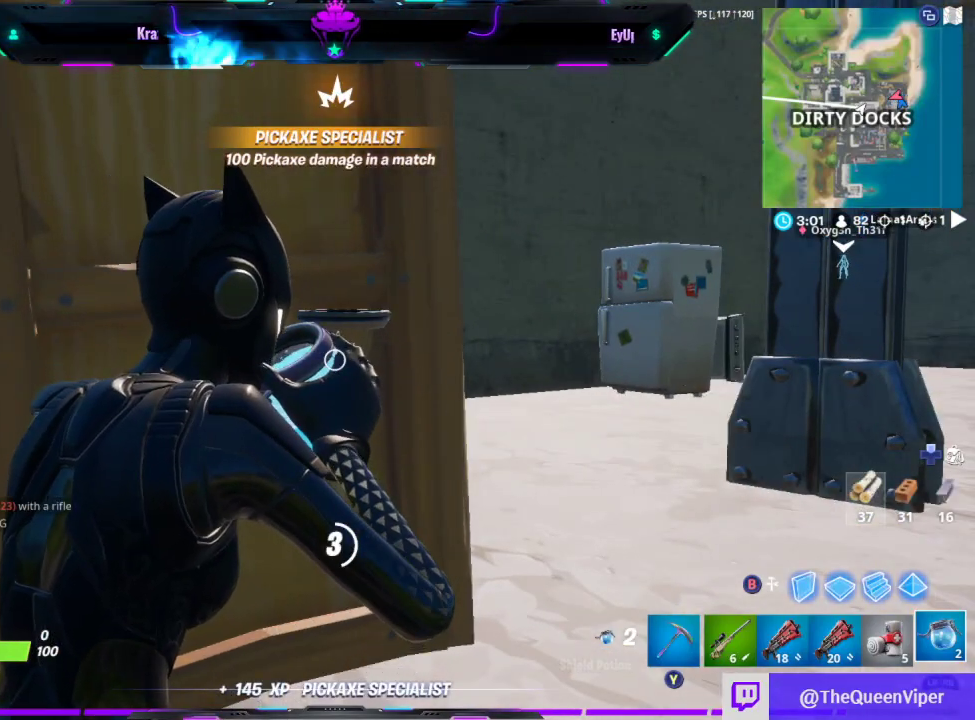
{"dt_ms": 500, "buttons": ["R2"], "left_stick": "center", "right_stick": "center"}
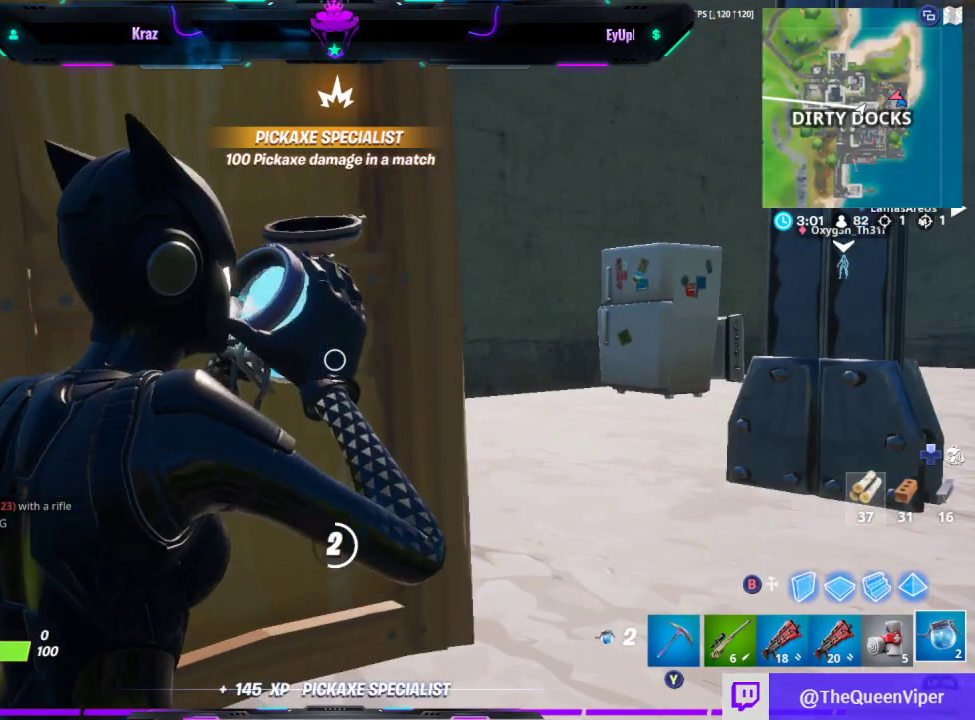
{"dt_ms": 1000, "buttons": [], "left_stick": "center", "right_stick": "center"}
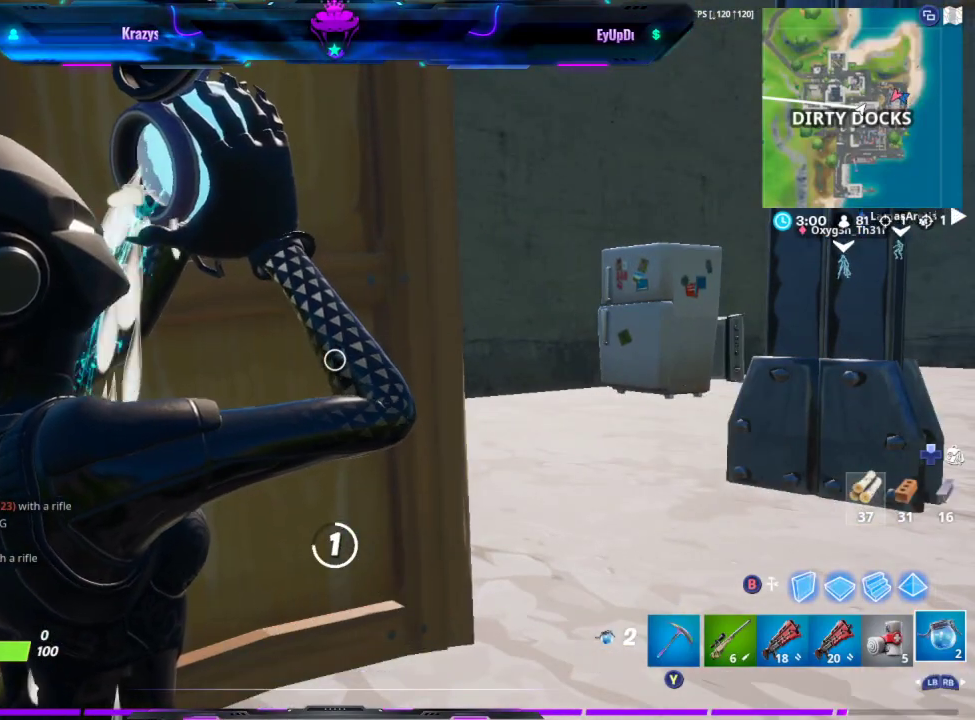
{"dt_ms": 1000, "buttons": ["R2"], "left_stick": "center", "right_stick": "center"}
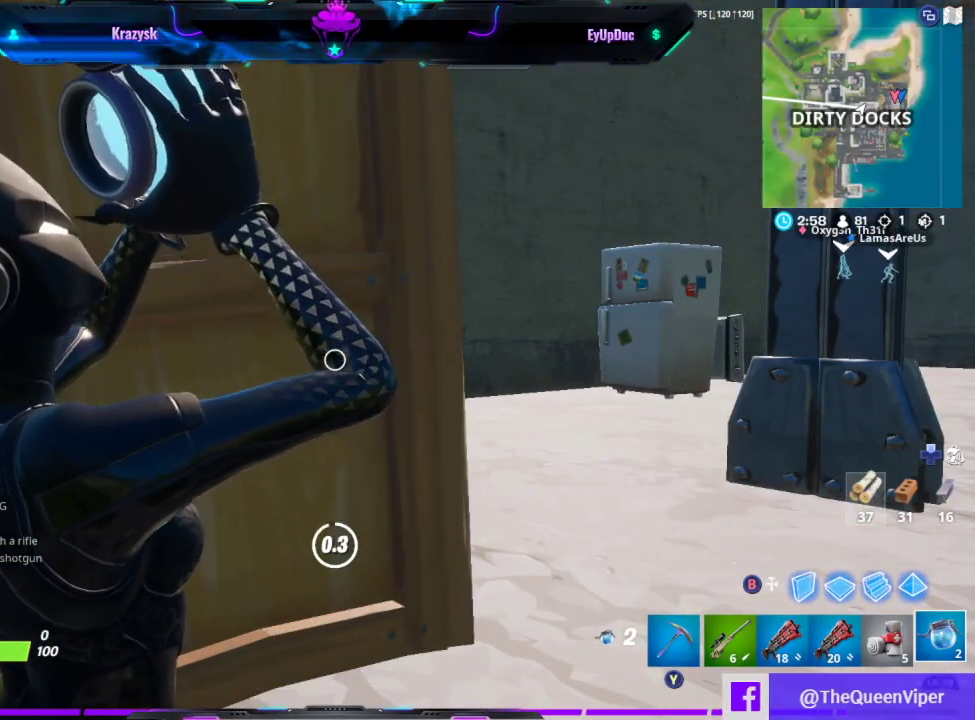
{"dt_ms": 500, "buttons": ["R2"], "left_stick": "center", "right_stick": "center", "events": [[117, "R2", "up"], [200, "R2", "down"], [350, "R2", "up"], [433, "R2", "down"]]}
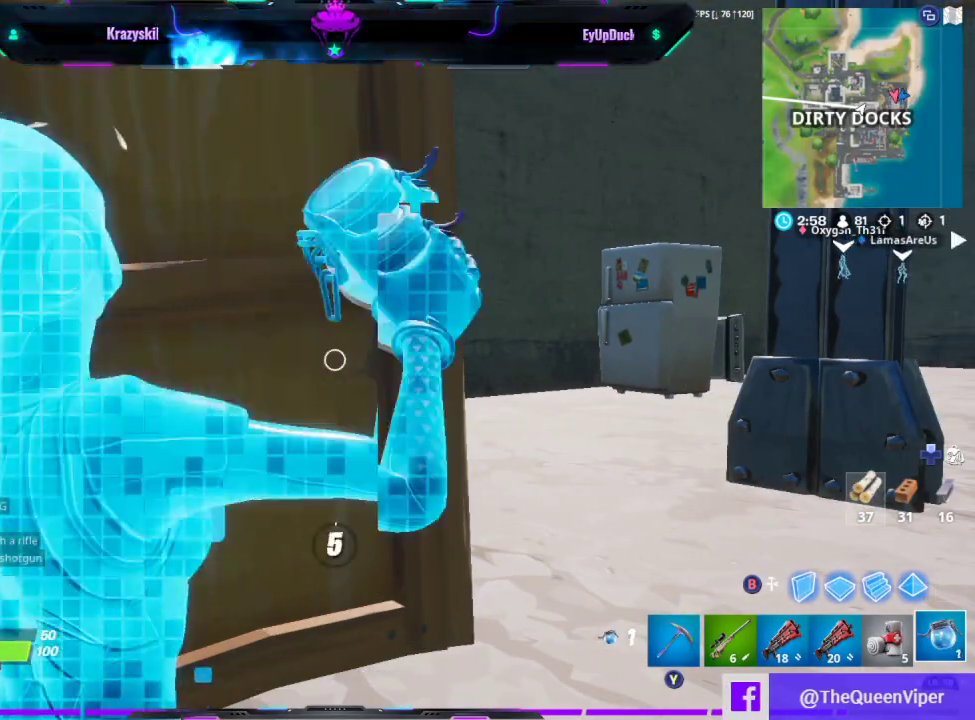
{"dt_ms": 500, "buttons": ["R2"], "left_stick": "center", "right_stick": "center", "events": [[17, "R2", "up"], [117, "R2", "down"], [283, "R2", "up"], [333, "R2", "down"]]}
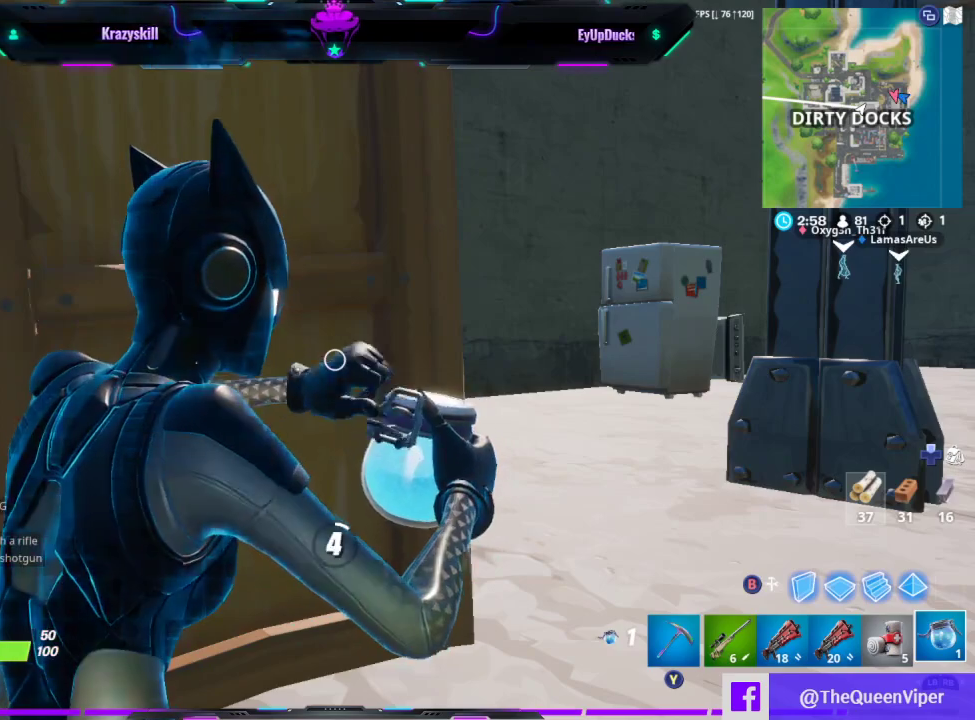
{"dt_ms": 500, "buttons": ["R2"], "left_stick": "center", "right_stick": "center", "events": [[17, "R2", "up"], [83, "R2", "down"], [267, "R2", "up"], [333, "R2", "down"]]}
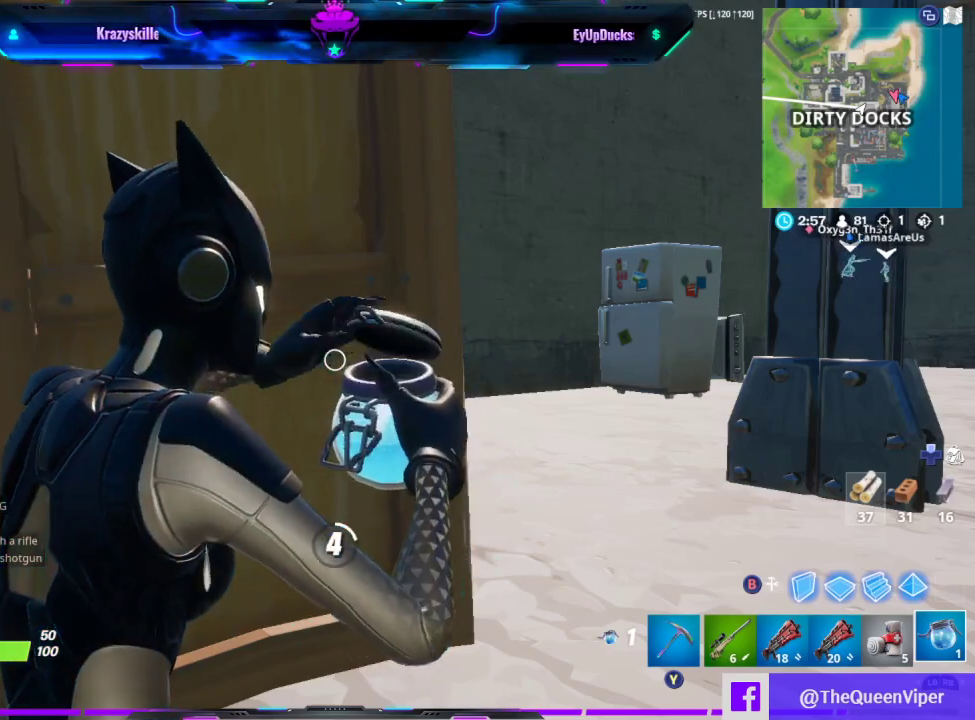
{"dt_ms": 500, "buttons": [], "left_stick": "center", "right_stick": "center", "events": [[17, "R2", "up"]]}